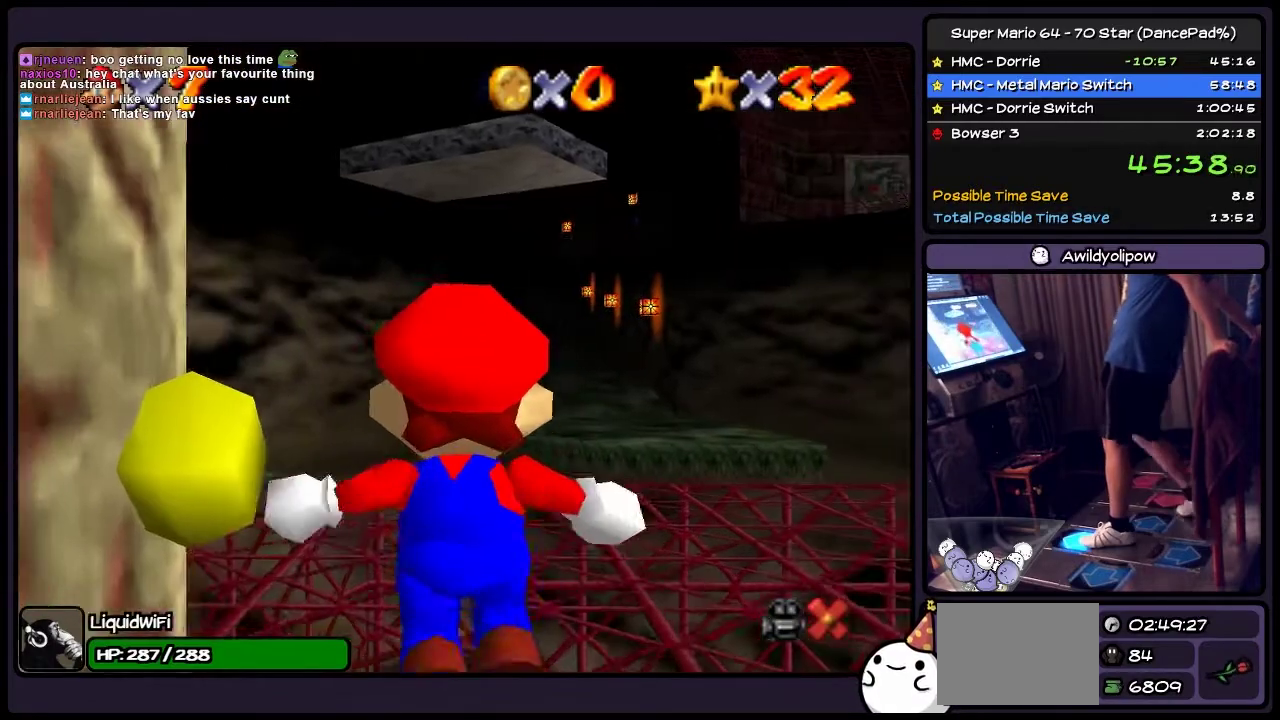
Gameplay with a controller (Nintendo layout); each line is a JSON object with the inputs held at the frame after it. "events" lists button and stick changes between this image and that frame as [ms after this image, input, new state], when the widget could be followed in between. Not read: L3 R3.
{"buttons": ["DPAD_UP", "DPAD_RIGHT"], "events": [[334, "DPAD_RIGHT", "down"]]}
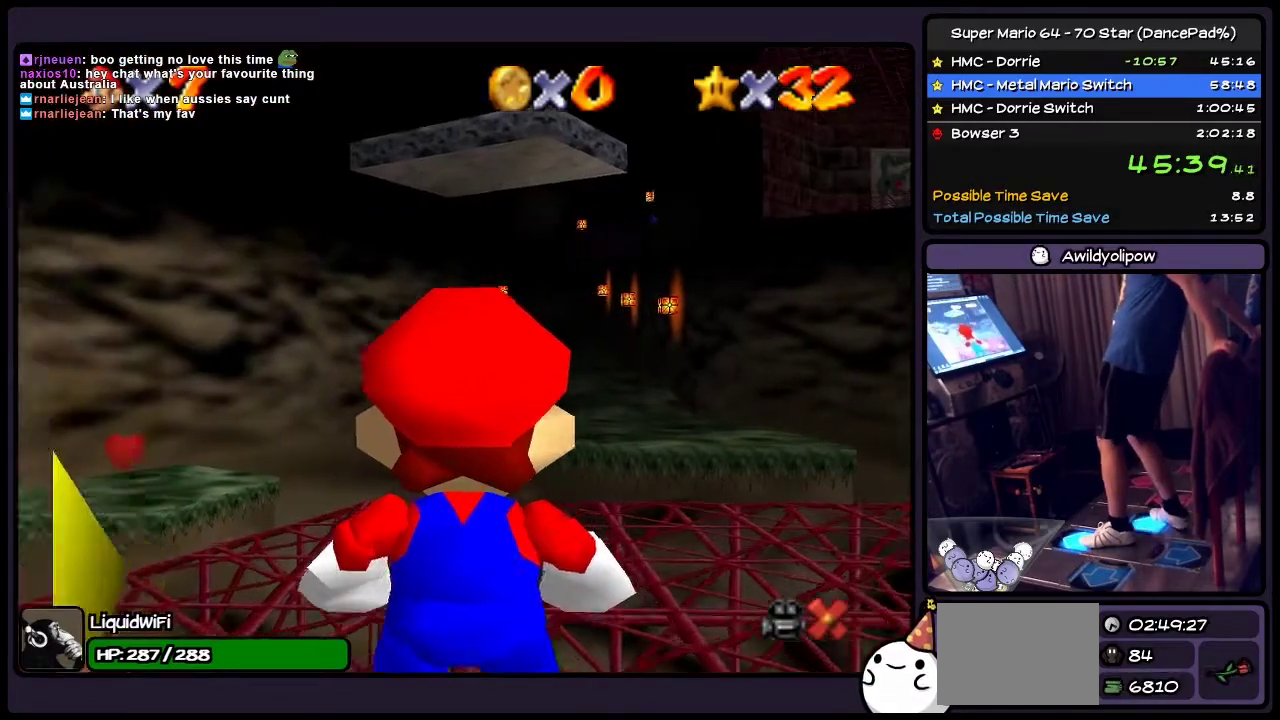
{"buttons": ["DPAD_UP", "DPAD_RIGHT"], "events": []}
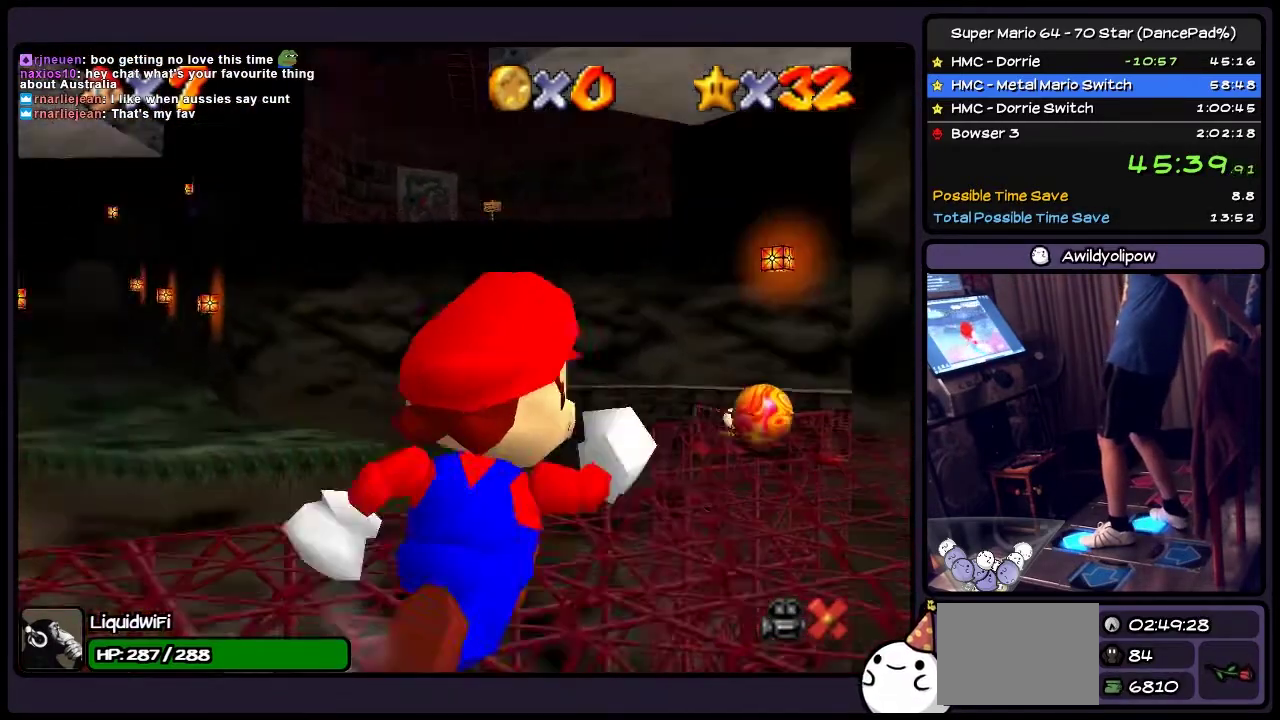
{"buttons": ["DPAD_UP"], "events": [[367, "DPAD_RIGHT", "up"]]}
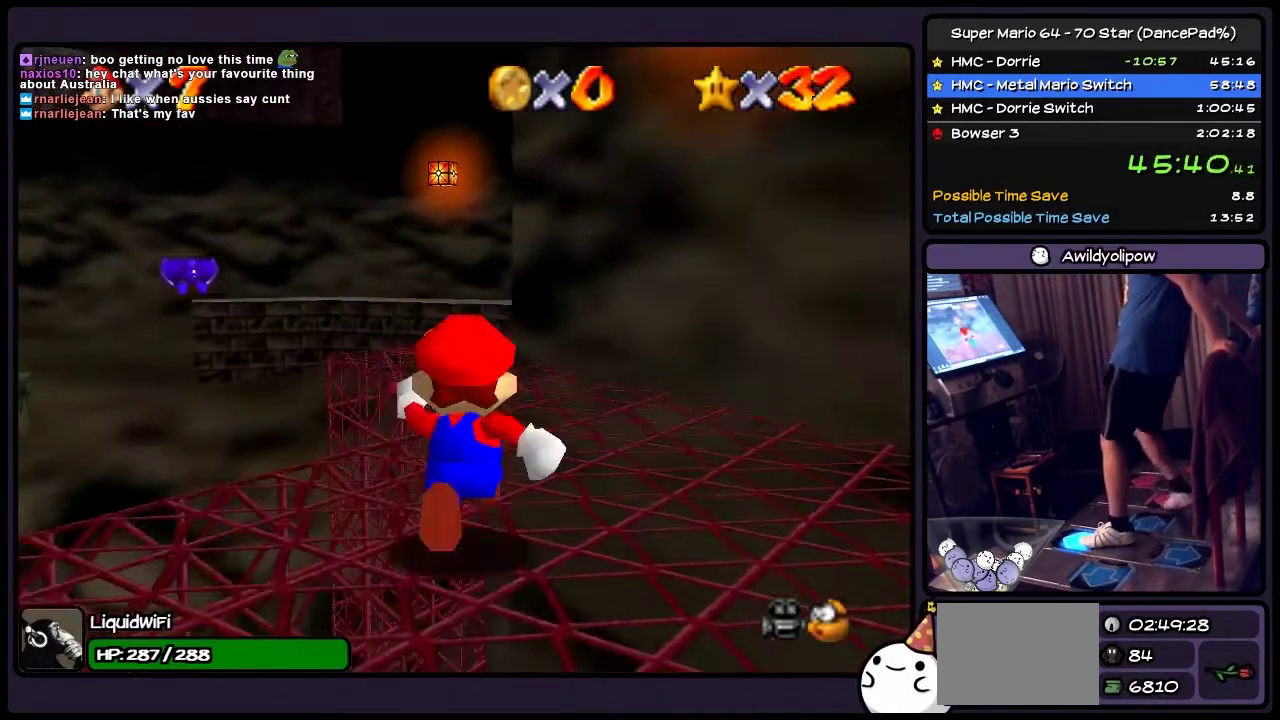
{"buttons": ["A", "DPAD_UP"], "events": [[267, "A", "down"]]}
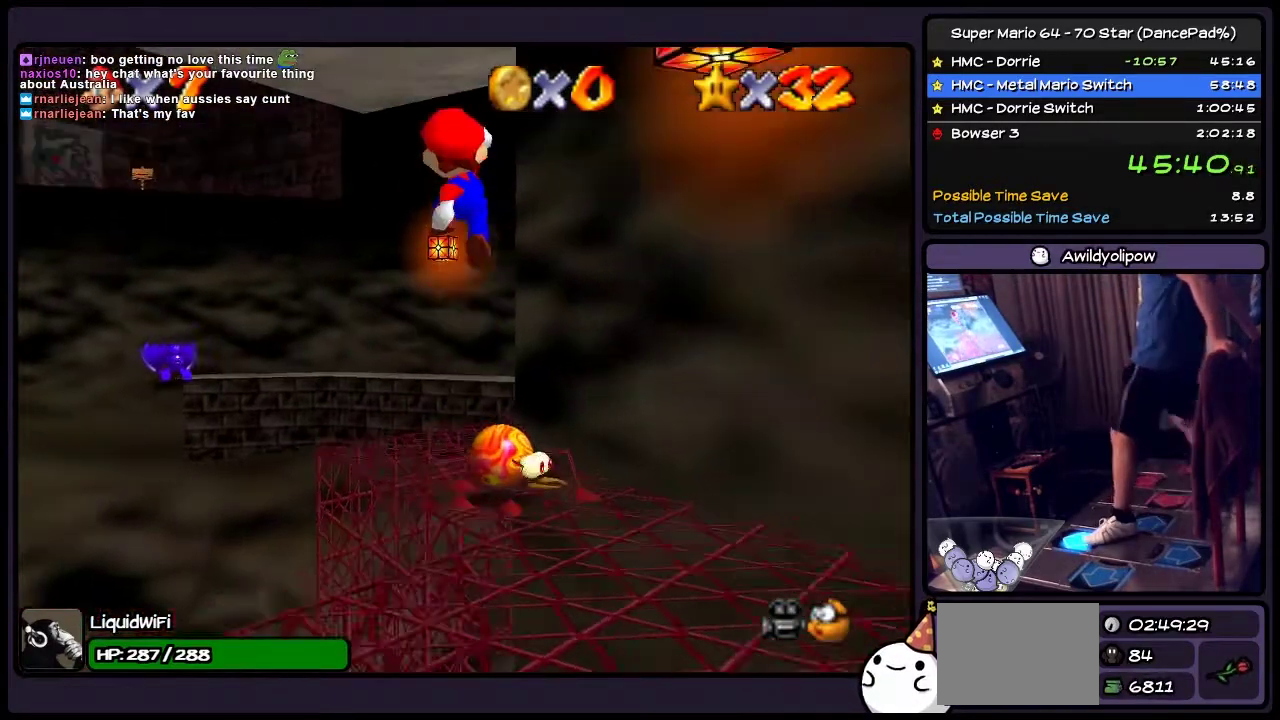
{"buttons": ["DPAD_UP", "DPAD_RIGHT"], "events": [[134, "A", "up"], [334, "DPAD_RIGHT", "down"]]}
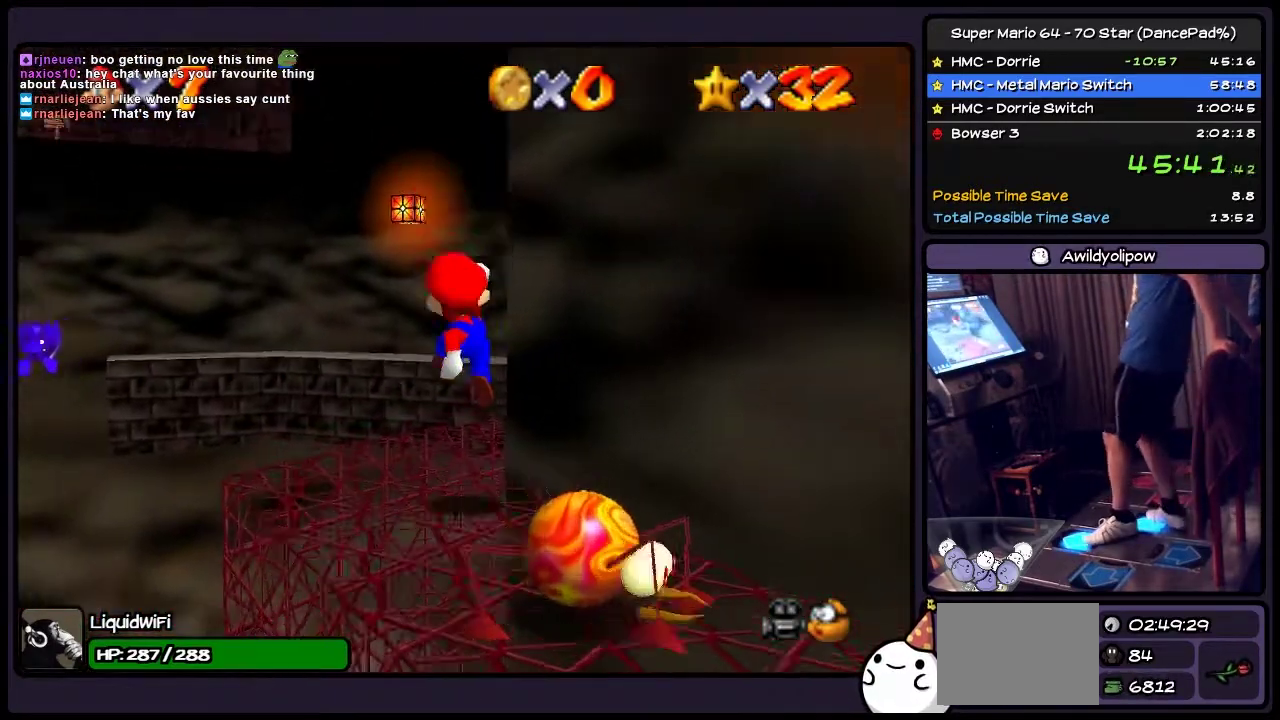
{"buttons": ["DPAD_UP", "DPAD_RIGHT"], "events": []}
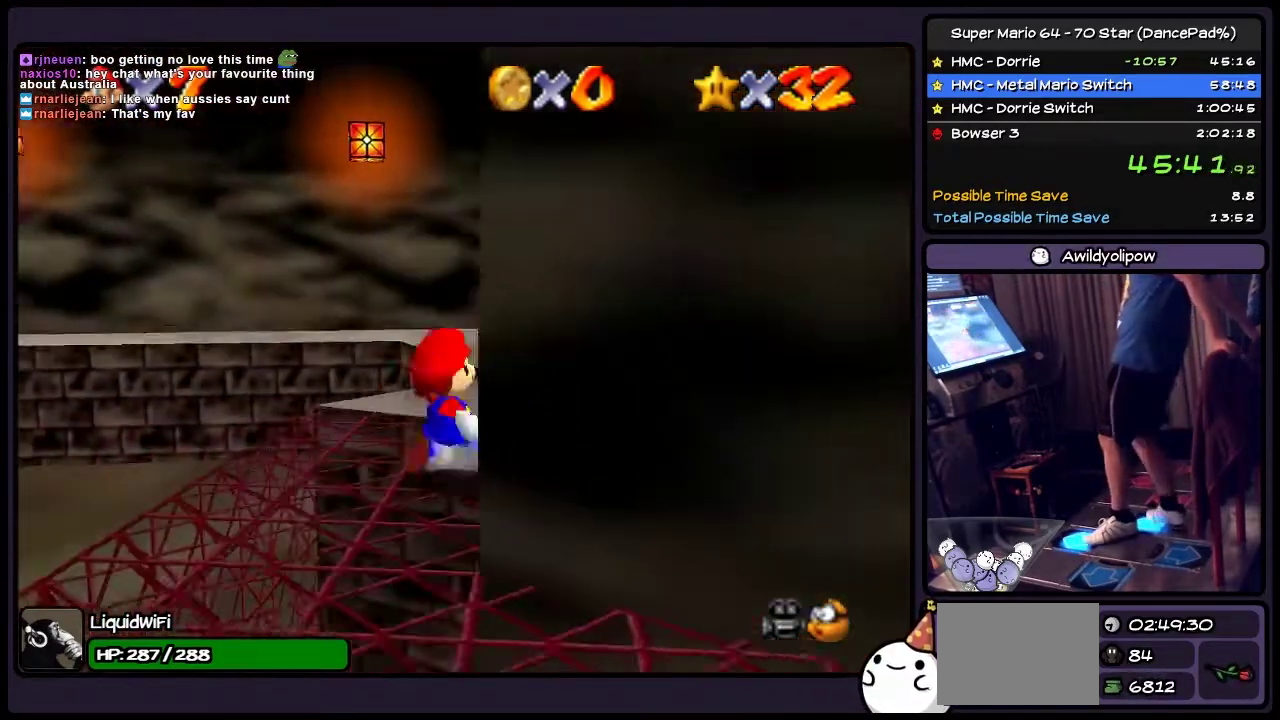
{"buttons": ["DPAD_UP"], "events": [[134, "DPAD_RIGHT", "up"]]}
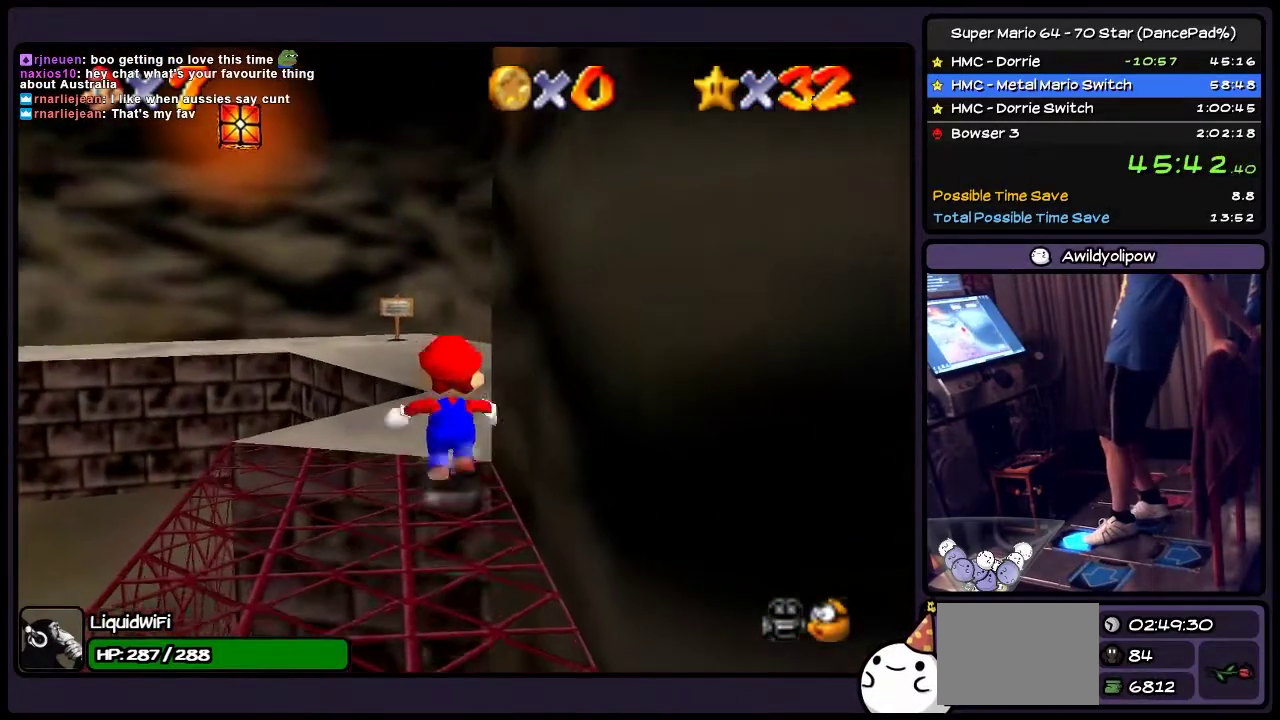
{"buttons": ["DPAD_UP"], "events": []}
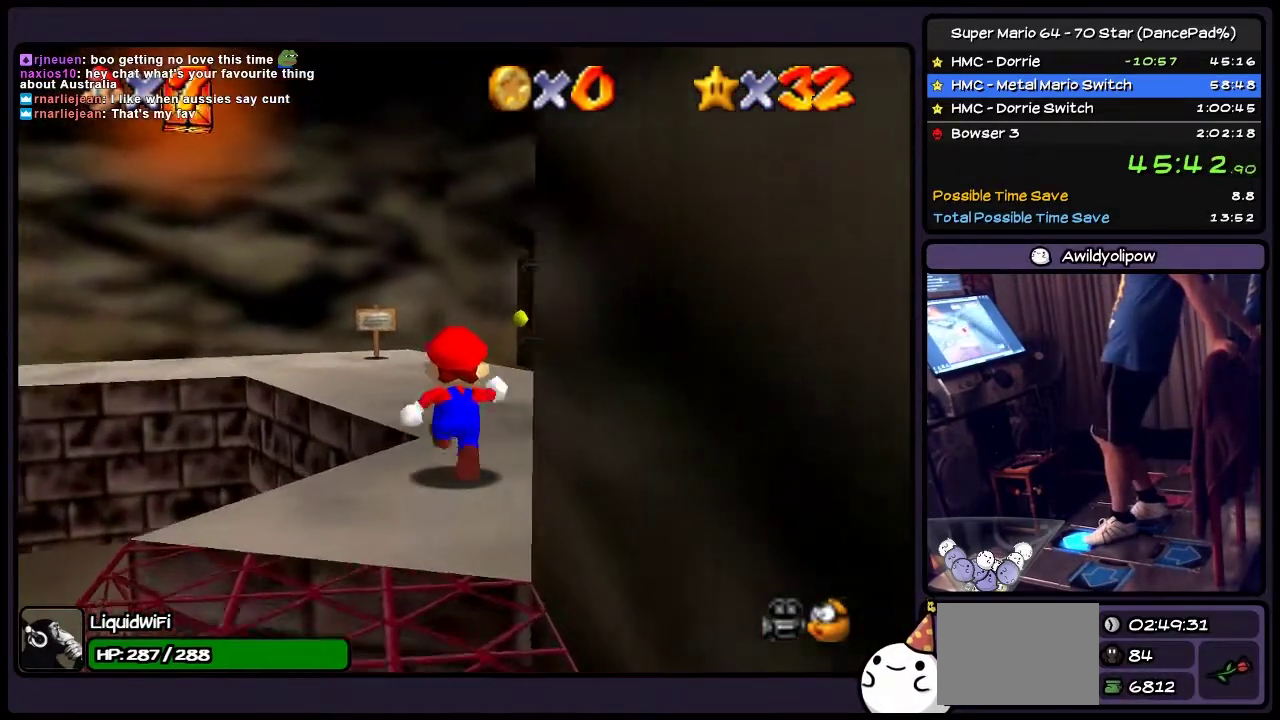
{"buttons": ["DPAD_UP", "DPAD_RIGHT"], "events": [[301, "DPAD_RIGHT", "down"]]}
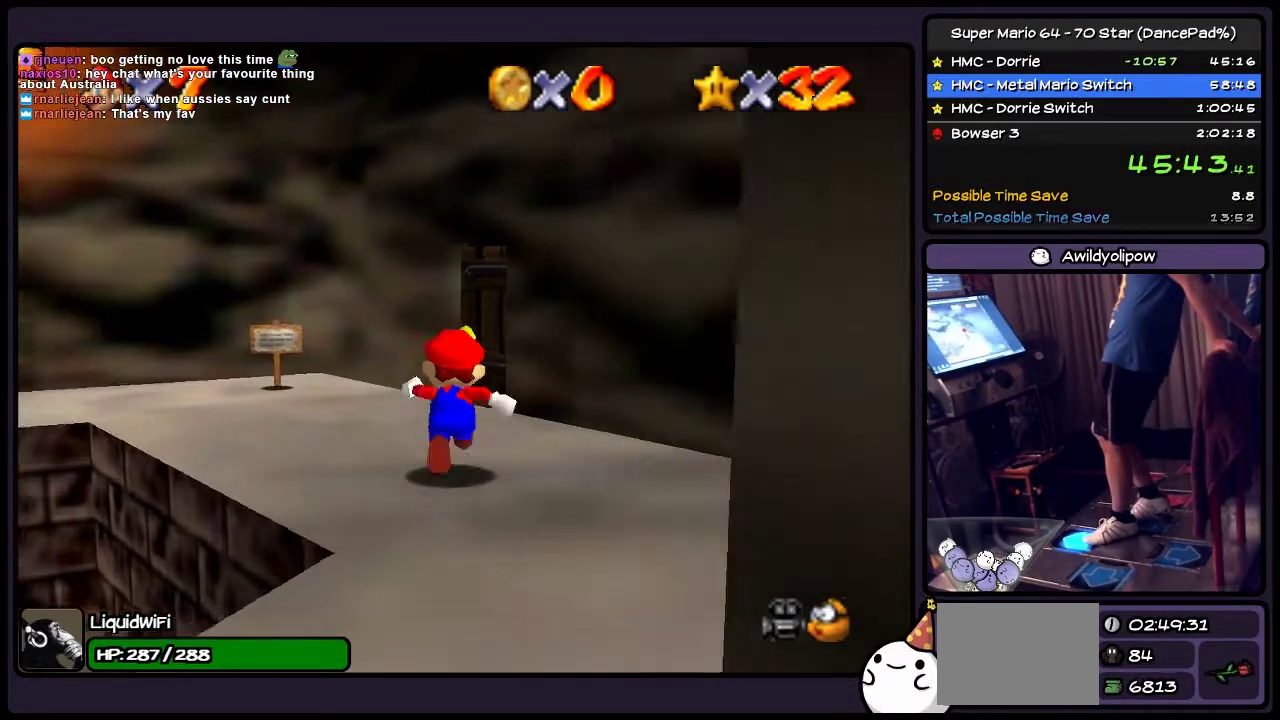
{"buttons": ["DPAD_UP"], "events": [[33, "DPAD_RIGHT", "up"]]}
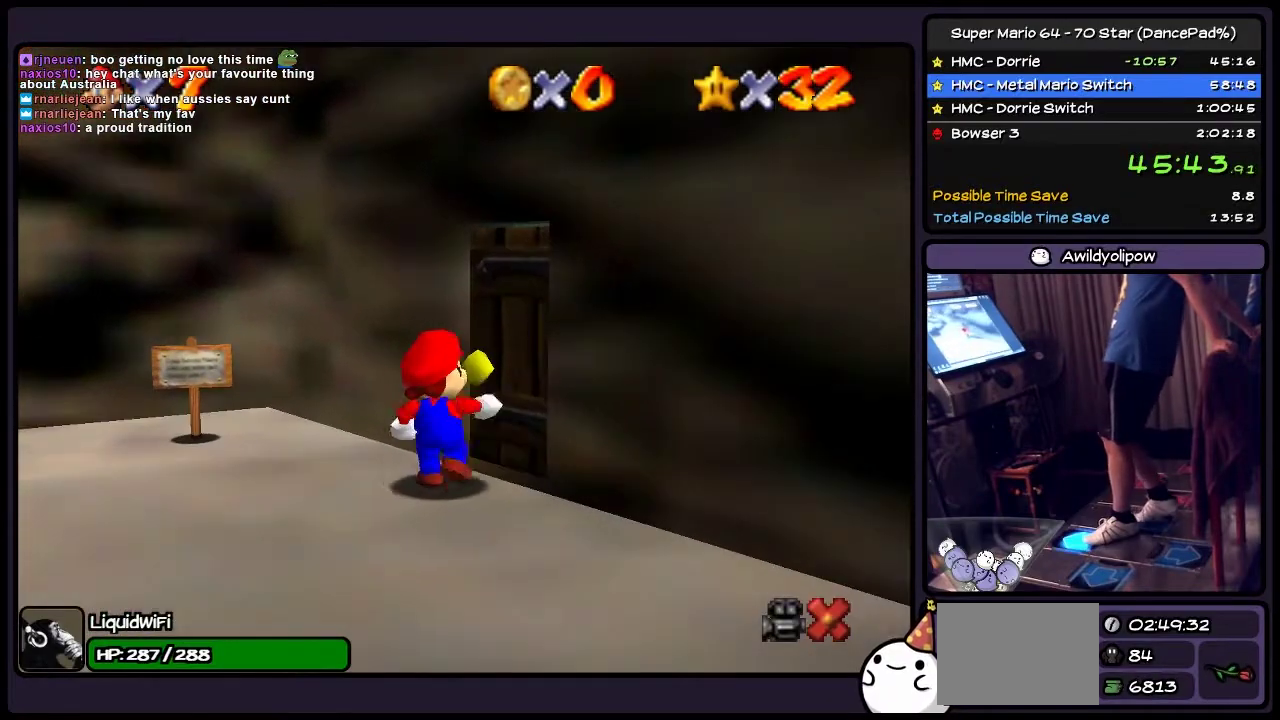
{"buttons": ["DPAD_UP"], "events": [[34, "DPAD_RIGHT", "down"], [334, "DPAD_RIGHT", "up"]]}
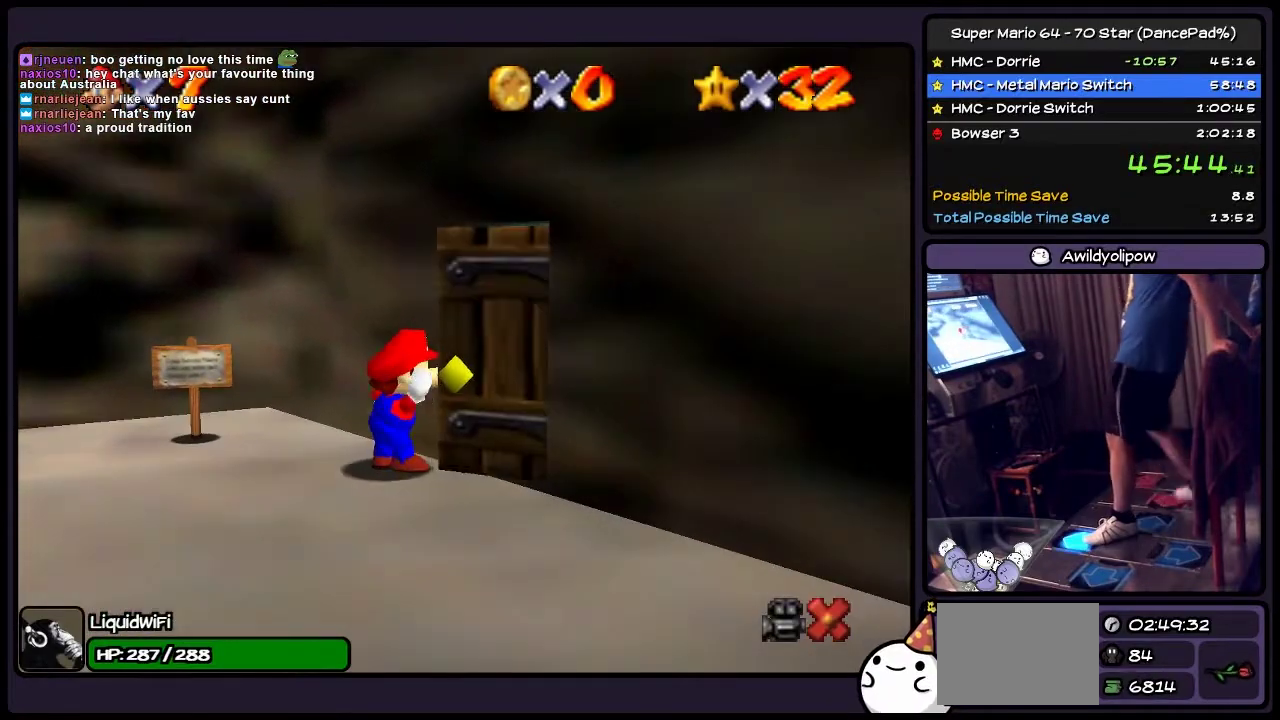
{"buttons": [], "events": [[500, "DPAD_UP", "up"]]}
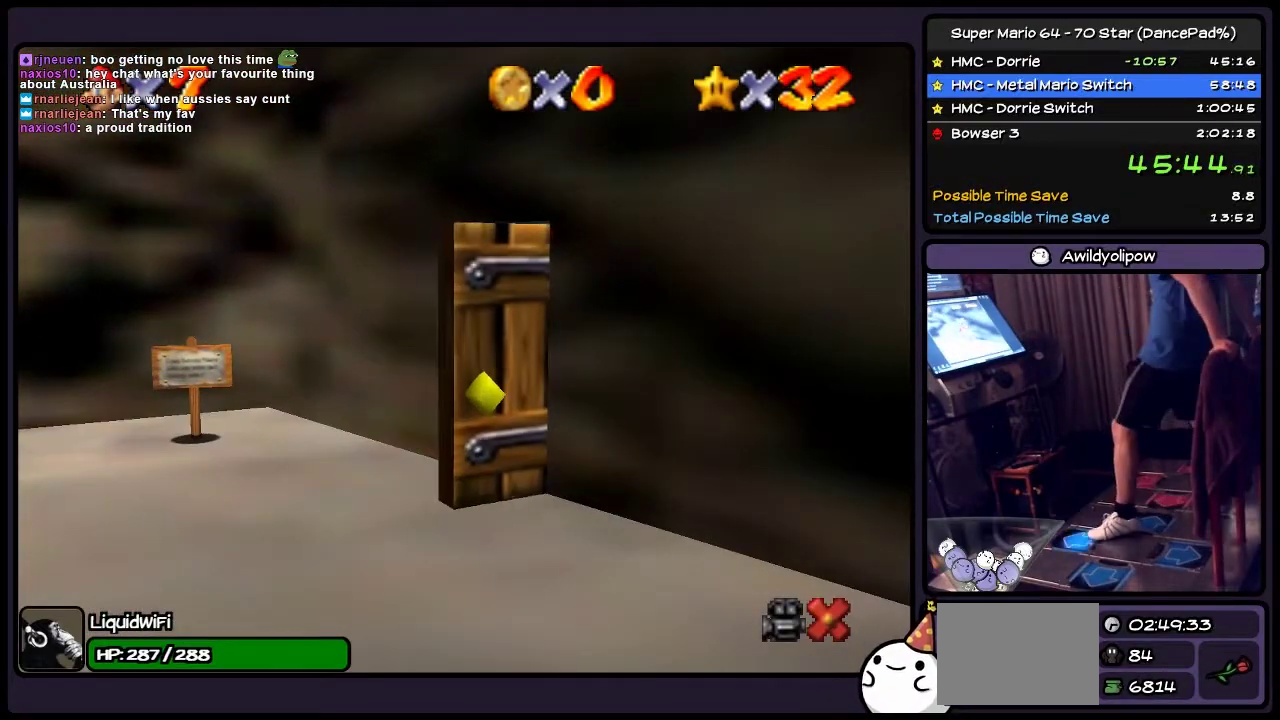
{"buttons": ["DPAD_UP"], "events": [[134, "DPAD_UP", "down"]]}
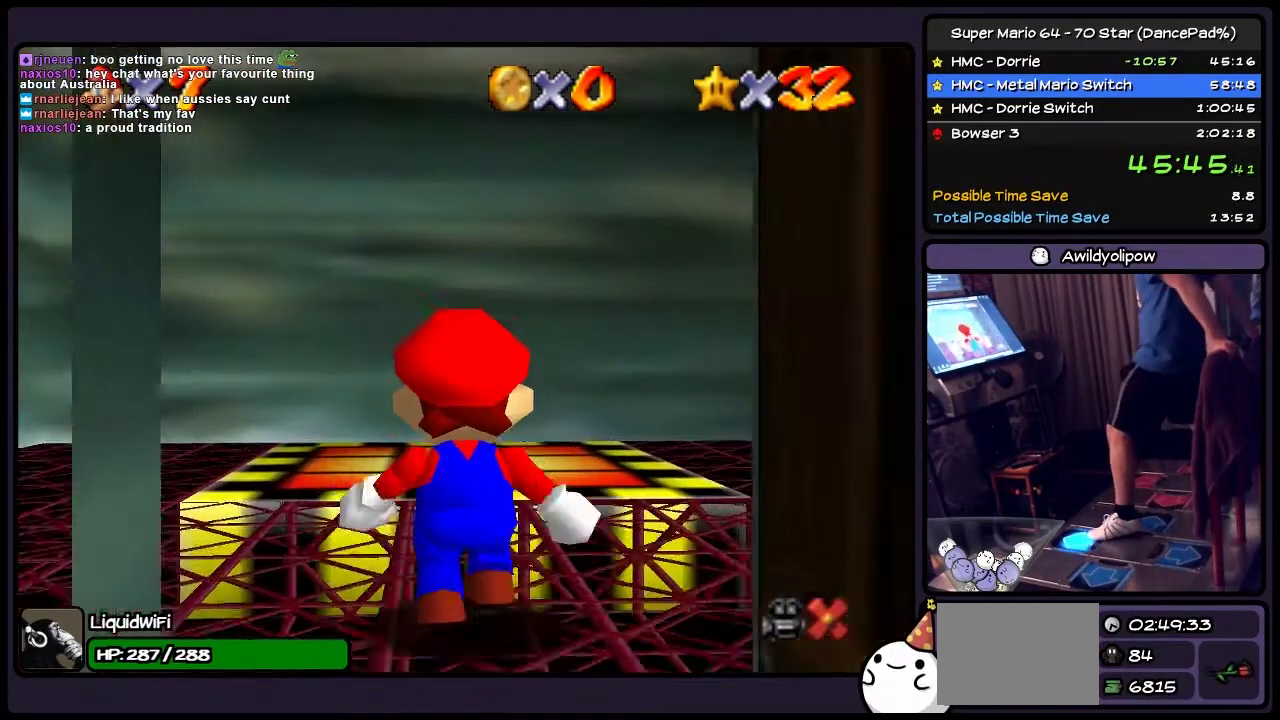
{"buttons": ["DPAD_UP"], "events": []}
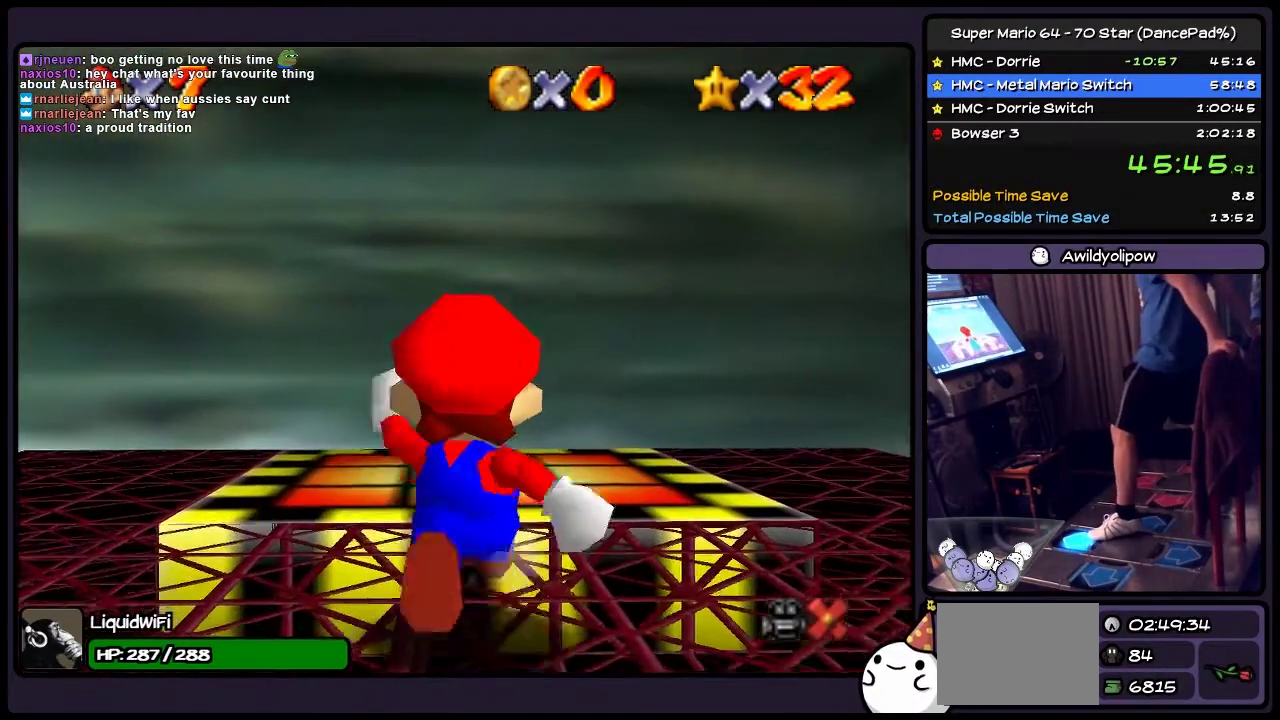
{"buttons": ["A", "DPAD_RIGHT"], "events": [[167, "A", "down"], [367, "DPAD_UP", "up"], [434, "DPAD_RIGHT", "down"]]}
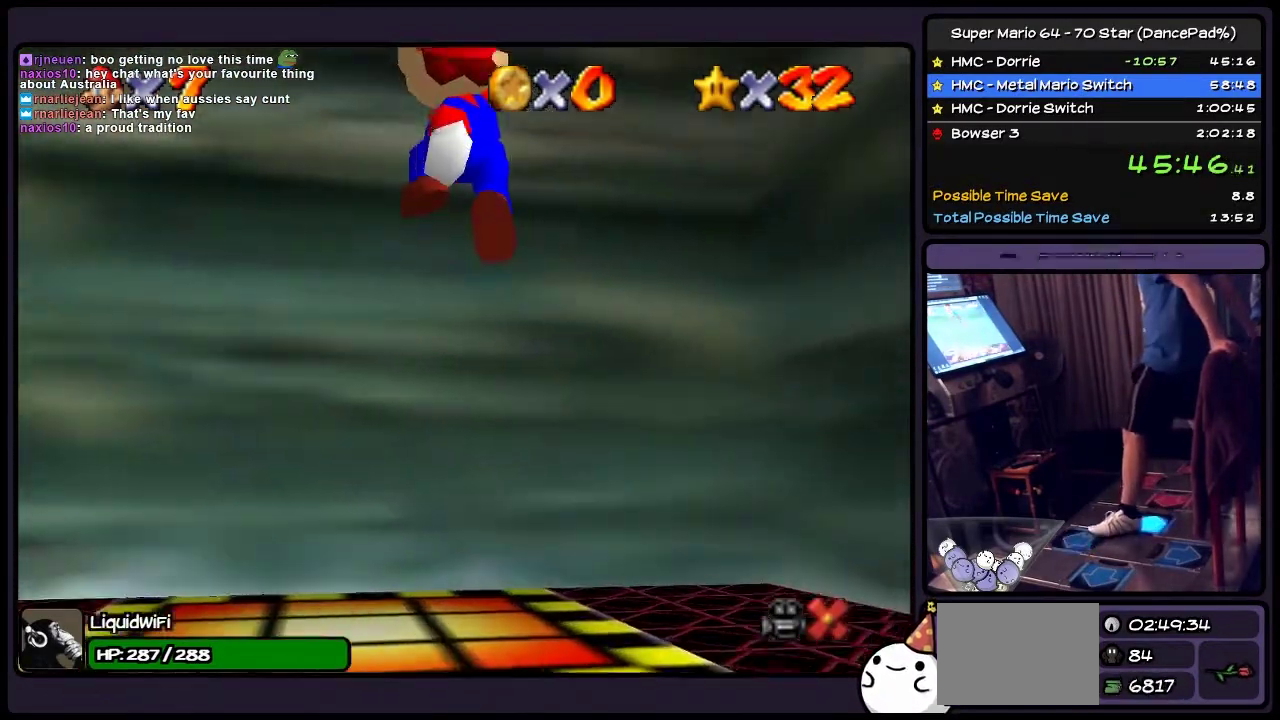
{"buttons": [], "events": [[100, "A", "up"], [300, "DPAD_RIGHT", "up"], [333, "DPAD_UP", "down"], [500, "DPAD_UP", "up"]]}
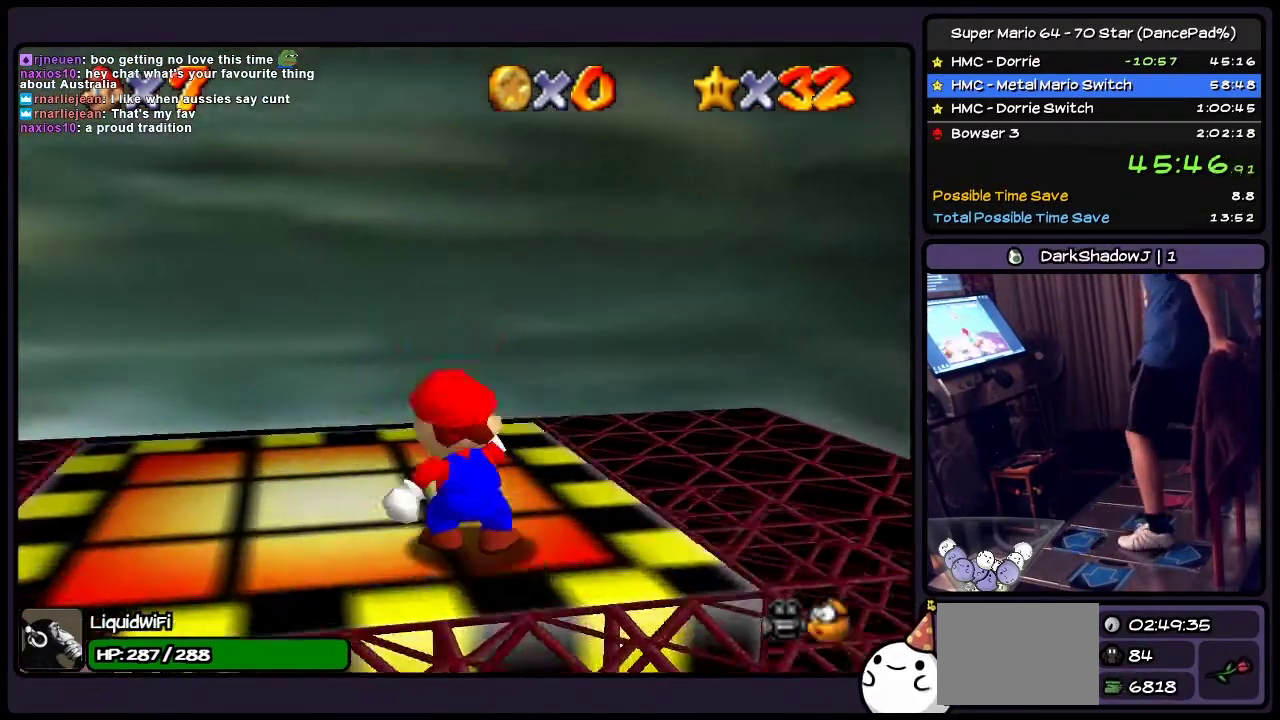
{"buttons": [], "events": []}
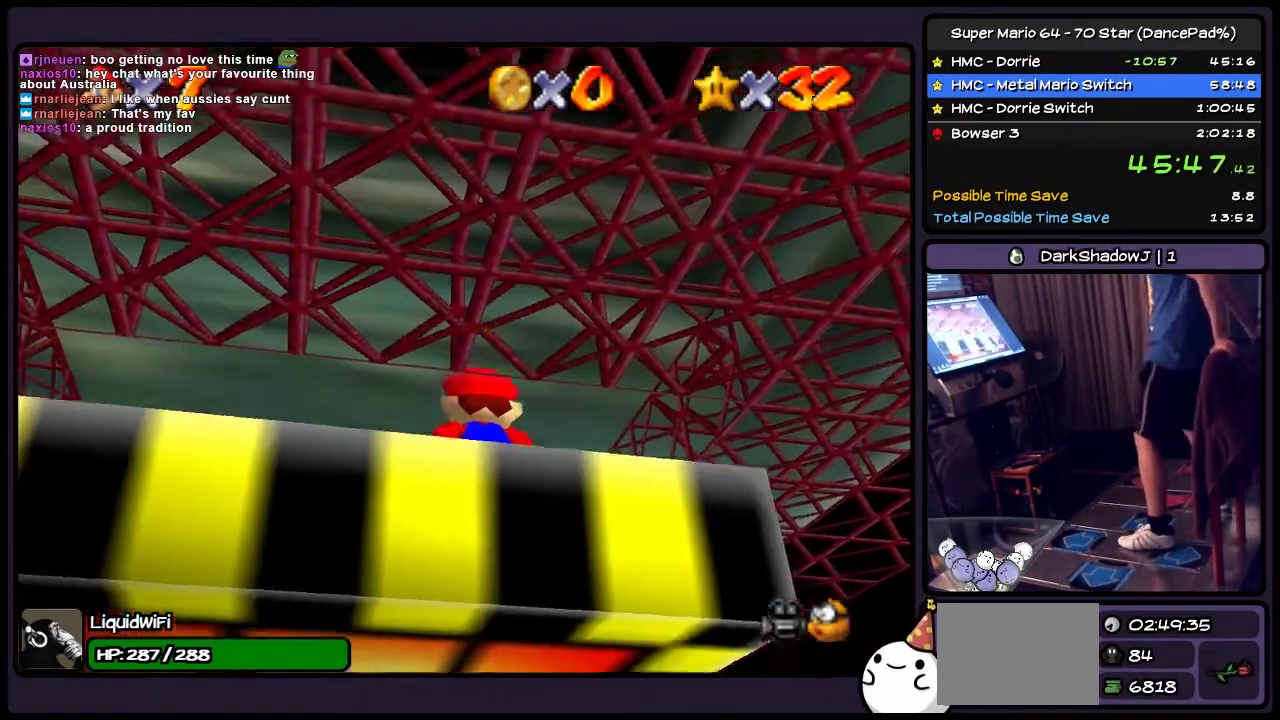
{"buttons": [], "events": []}
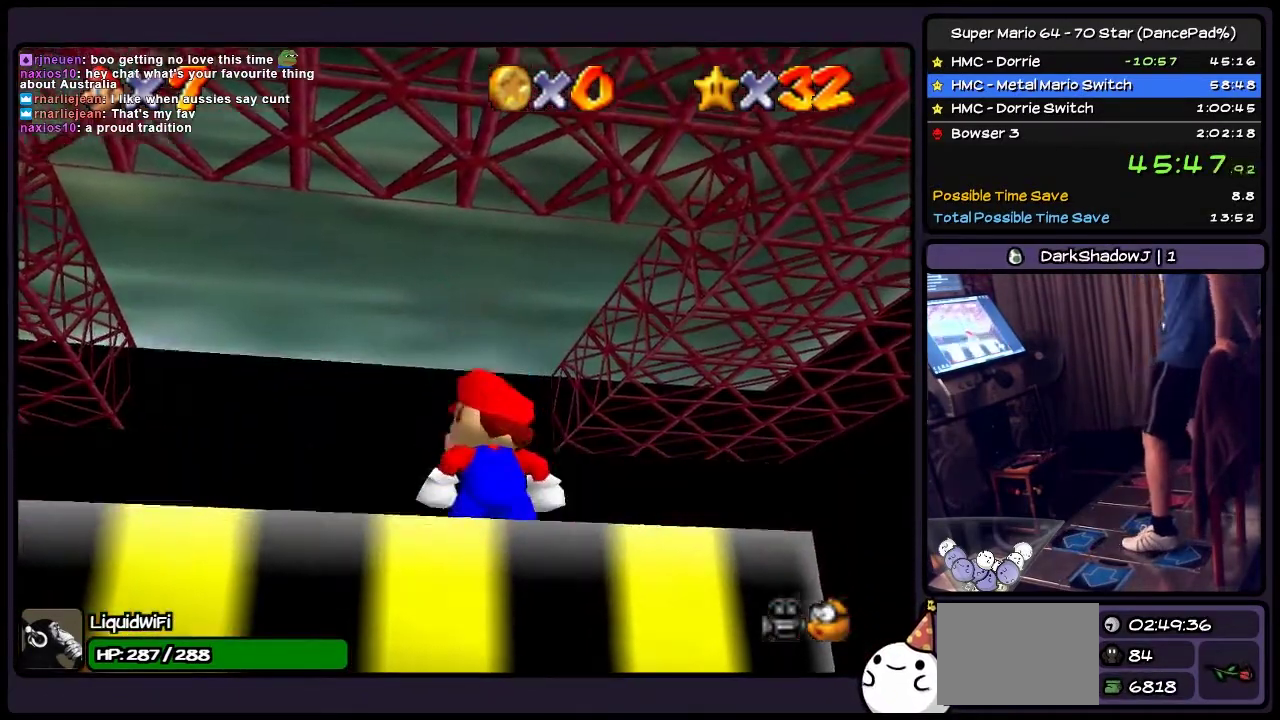
{"buttons": ["A", "DPAD_DOWN"], "events": [[334, "A", "down"], [501, "DPAD_DOWN", "down"]]}
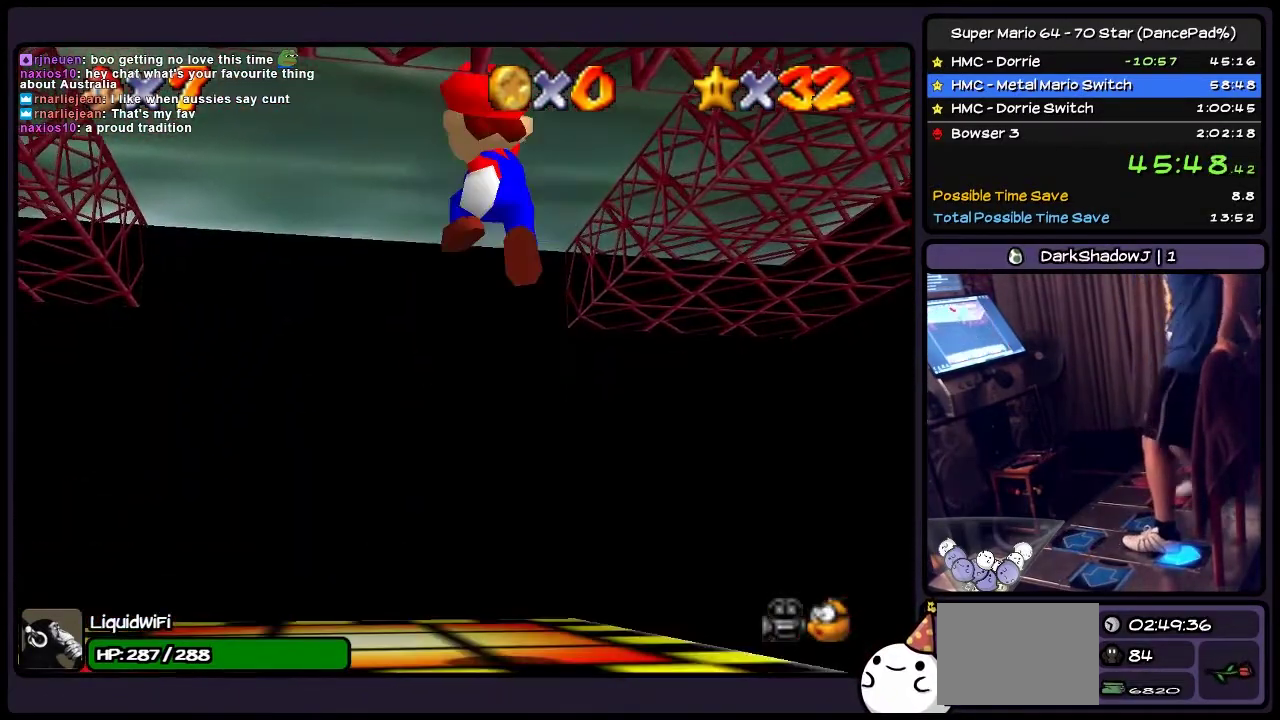
{"buttons": [], "events": [[167, "A", "up"], [467, "DPAD_DOWN", "up"]]}
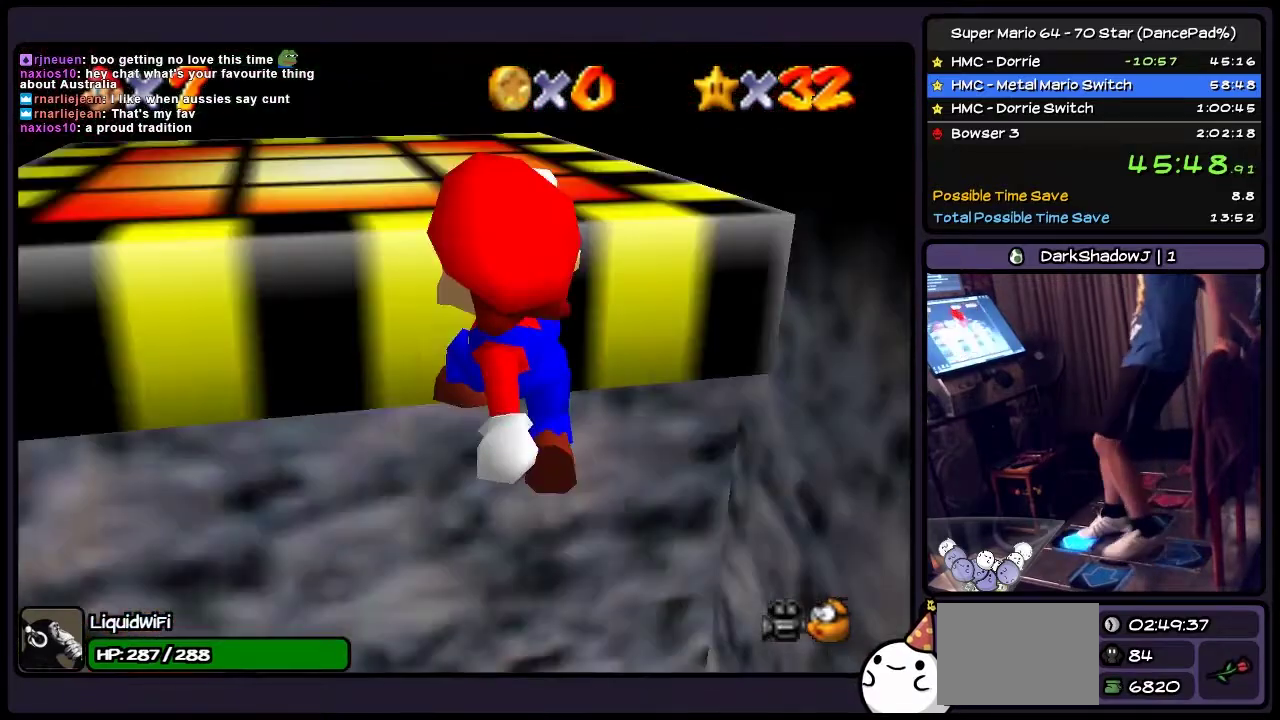
{"buttons": ["DPAD_UP"], "events": [[34, "DPAD_UP", "down"], [234, "DPAD_LEFT", "down"], [501, "DPAD_LEFT", "up"]]}
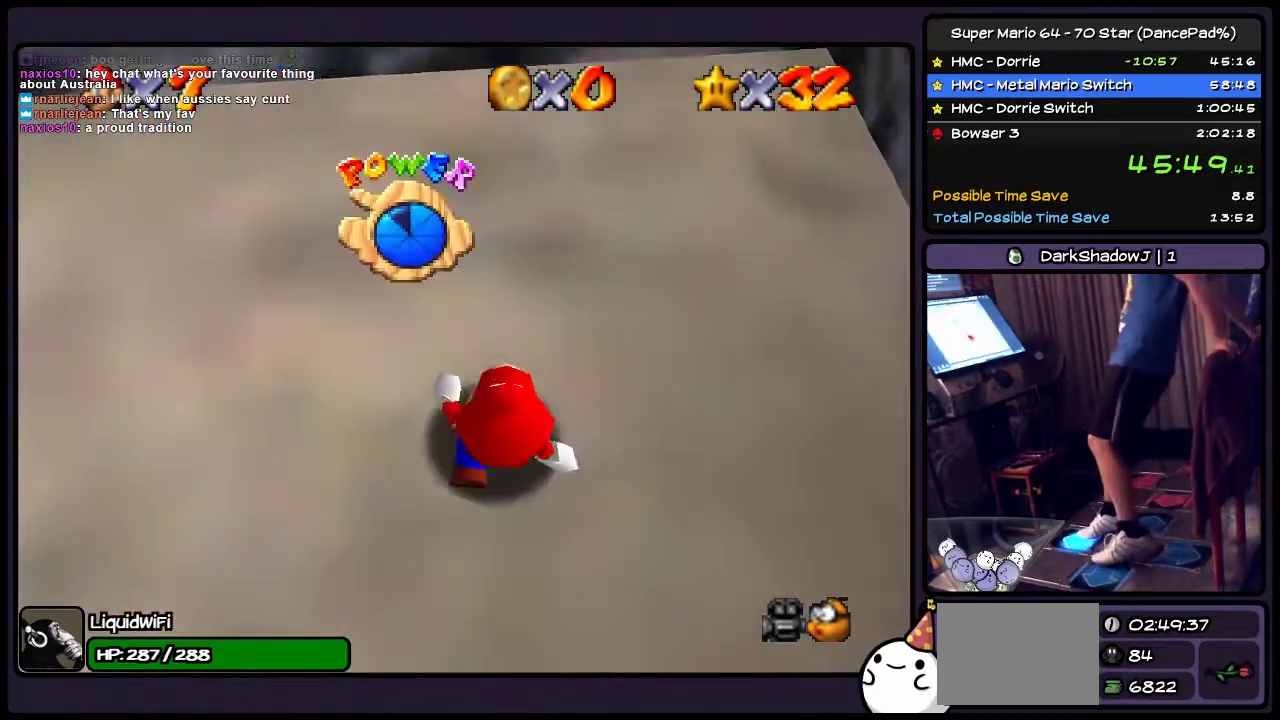
{"buttons": ["DPAD_UP"], "events": []}
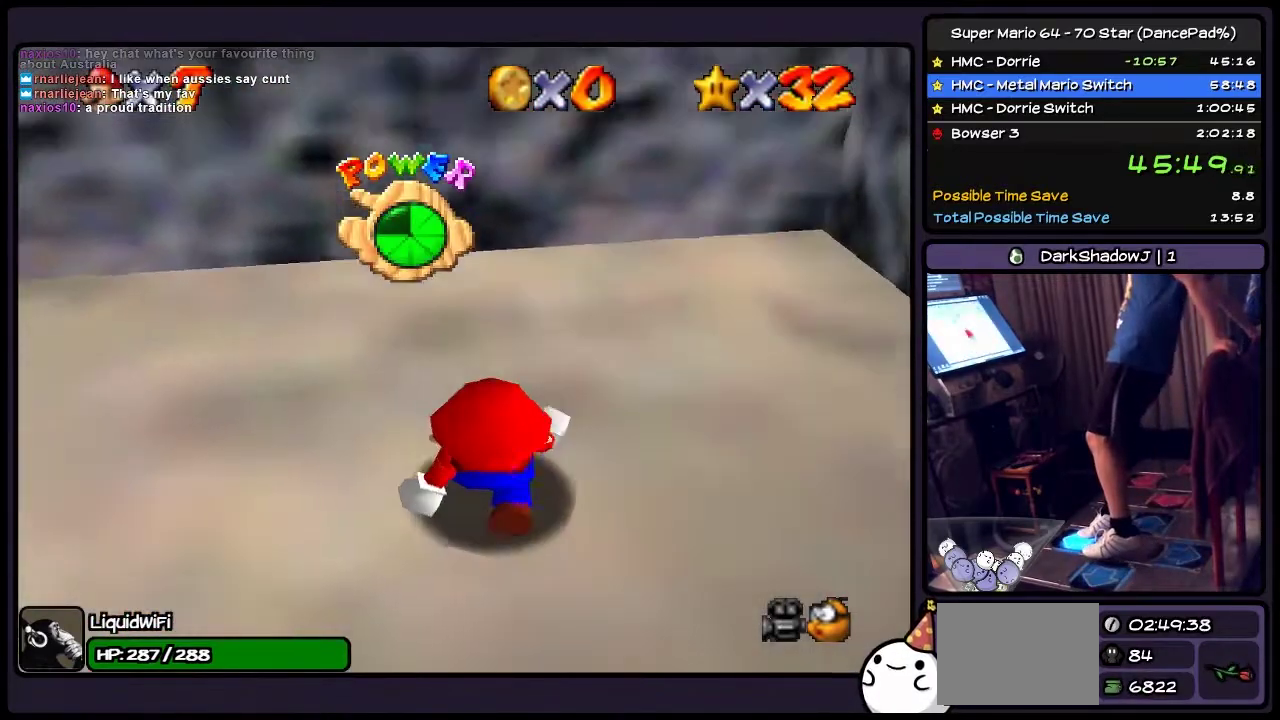
{"buttons": ["DPAD_UP"], "events": []}
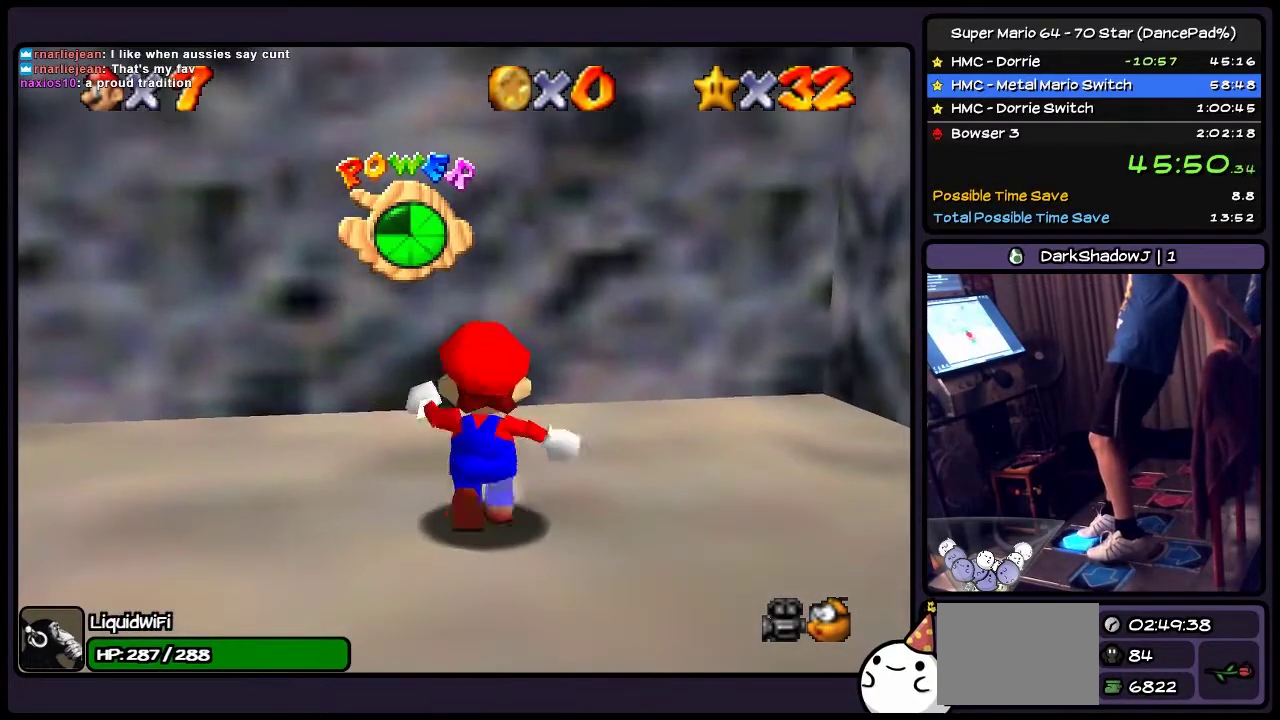
{"buttons": ["DPAD_UP"], "events": [[101, "DPAD_LEFT", "down"], [367, "DPAD_LEFT", "up"]]}
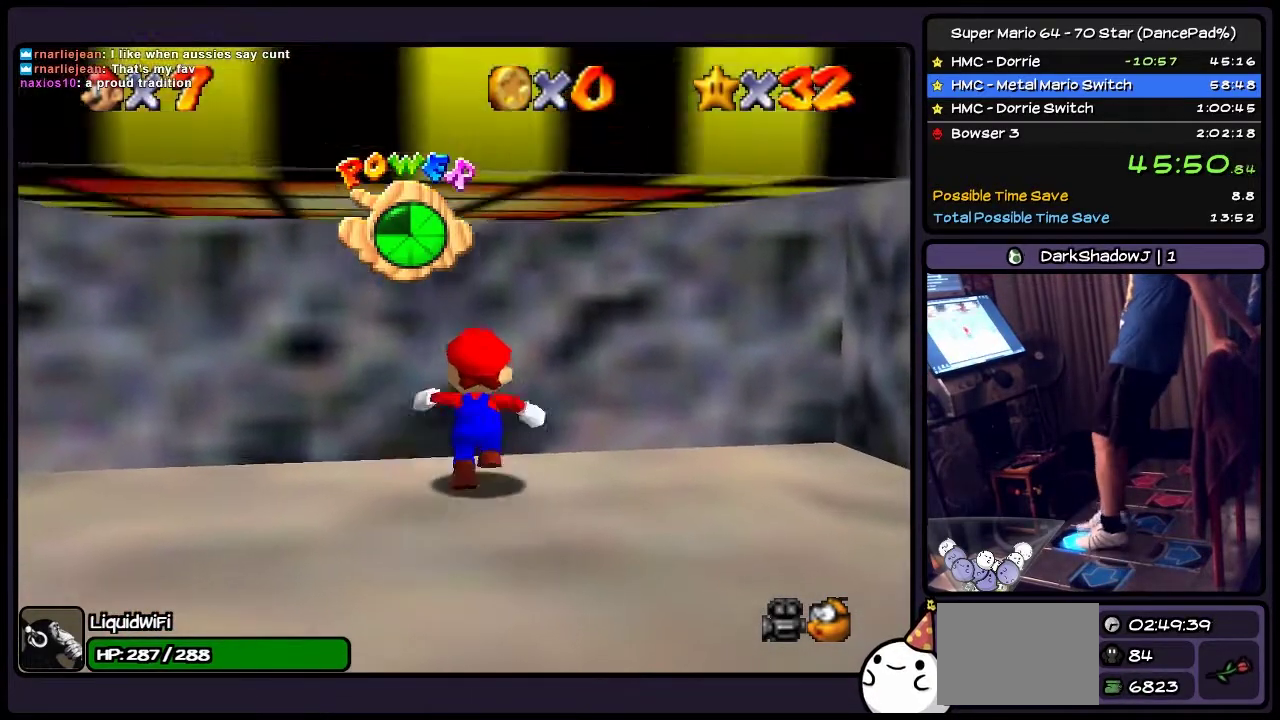
{"buttons": ["DPAD_UP", "DPAD_RIGHT"], "events": [[434, "DPAD_RIGHT", "down"]]}
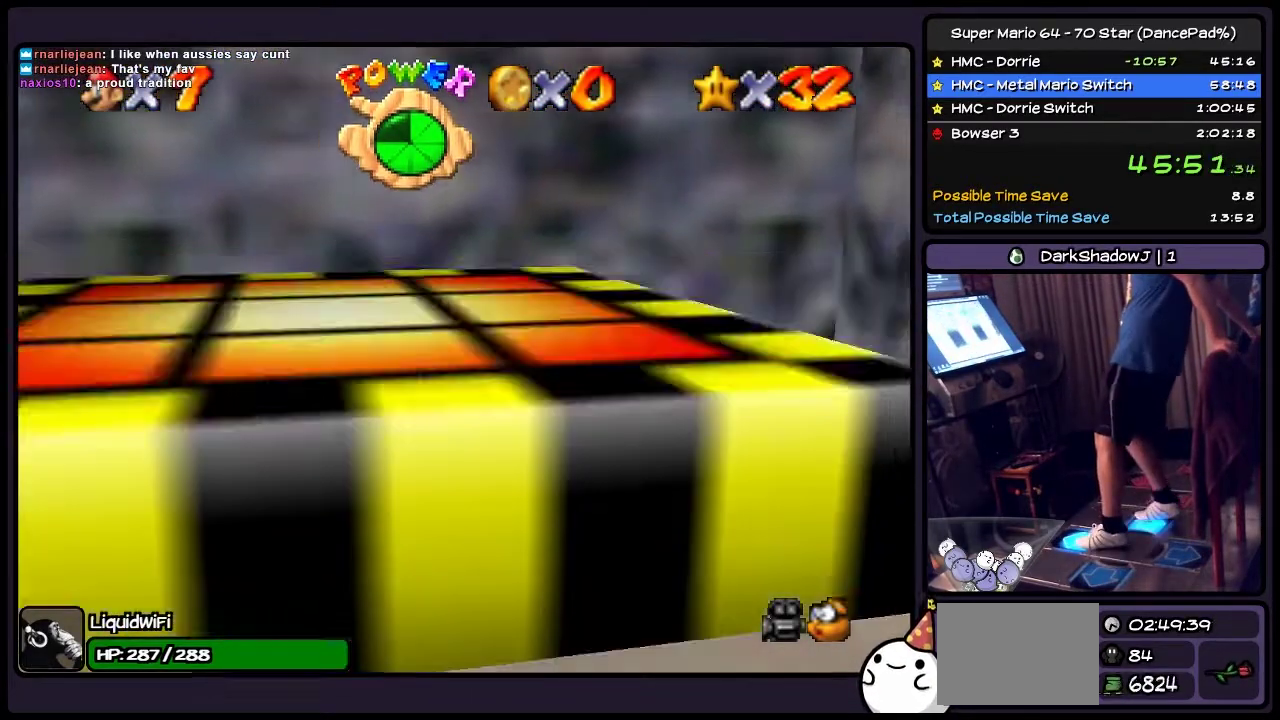
{"buttons": ["DPAD_UP"], "events": [[201, "DPAD_RIGHT", "up"]]}
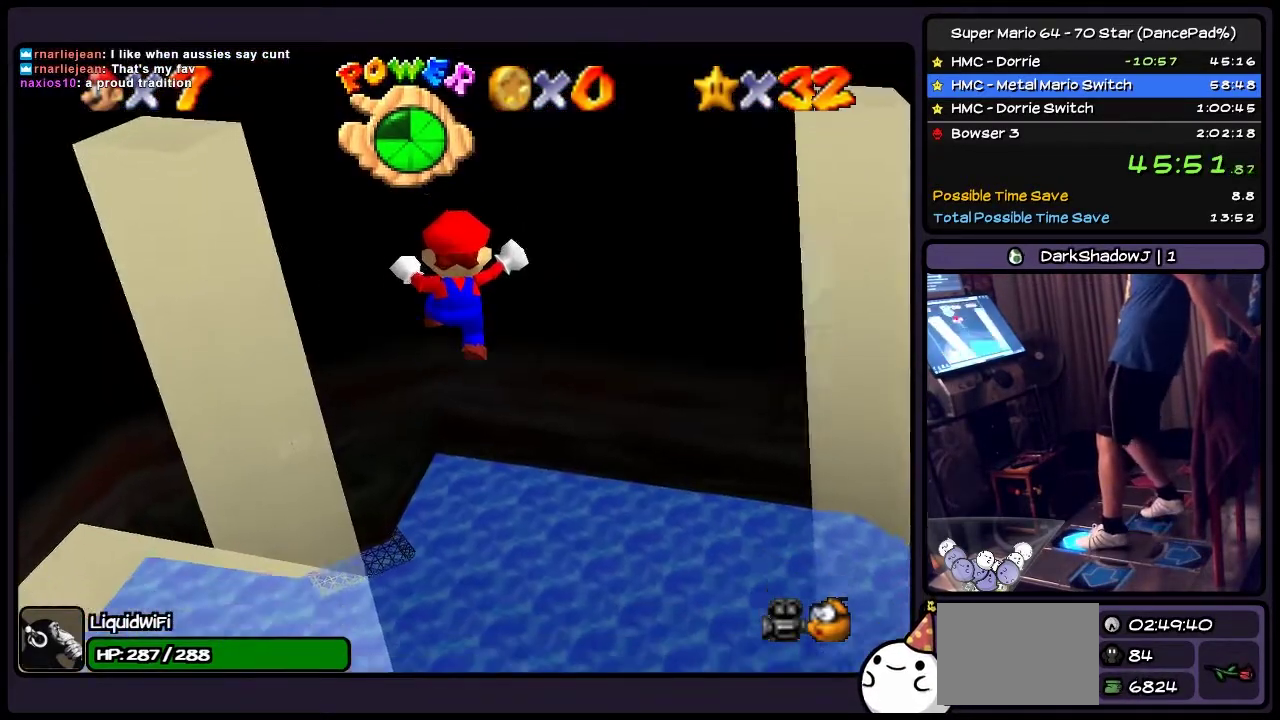
{"buttons": ["DPAD_UP", "DPAD_RIGHT"], "events": [[367, "DPAD_RIGHT", "down"]]}
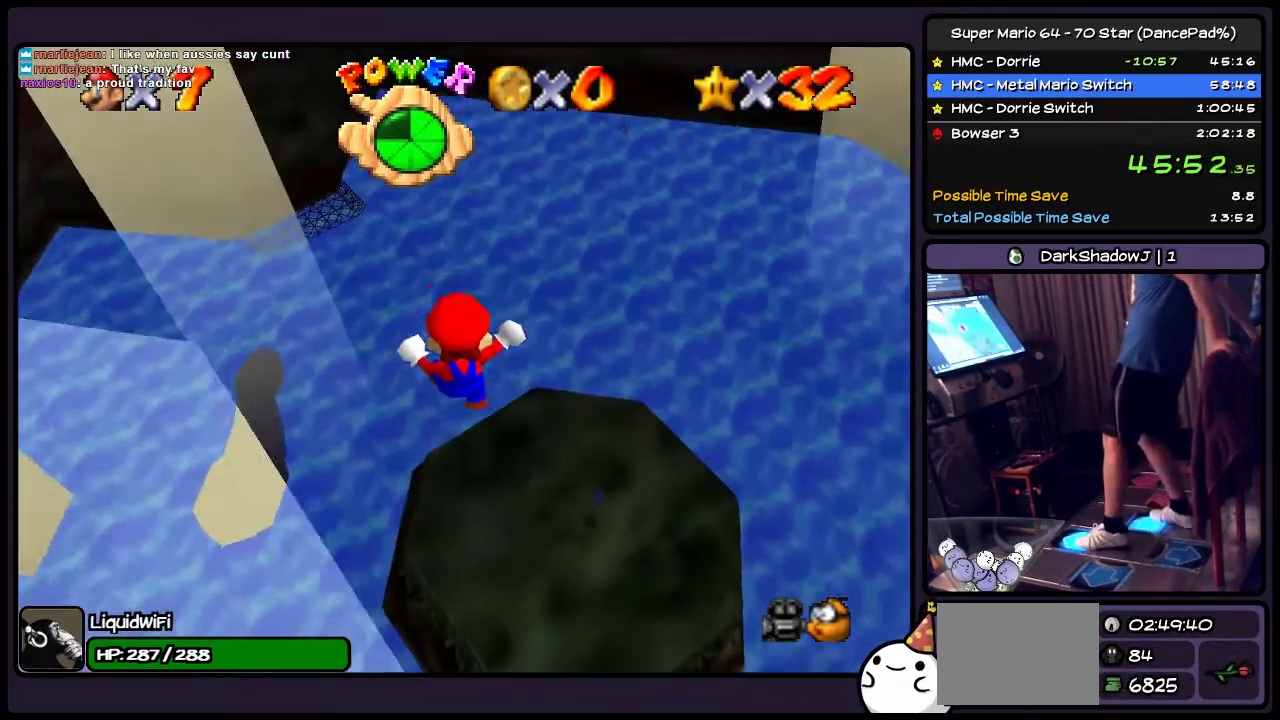
{"buttons": ["DPAD_UP", "DPAD_RIGHT"], "events": [[267, "DPAD_UP", "up"], [401, "DPAD_UP", "down"]]}
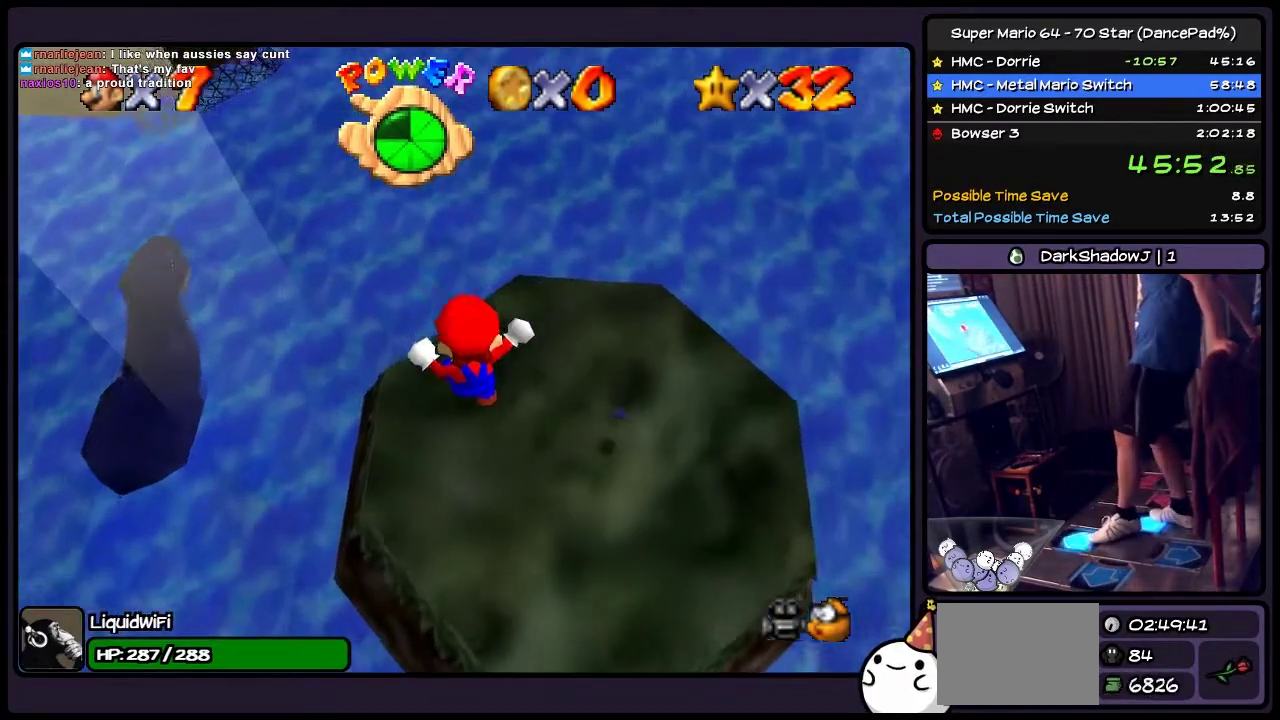
{"buttons": ["DPAD_RIGHT"], "events": [[33, "DPAD_RIGHT", "up"], [100, "DPAD_RIGHT", "down"], [233, "DPAD_UP", "up"]]}
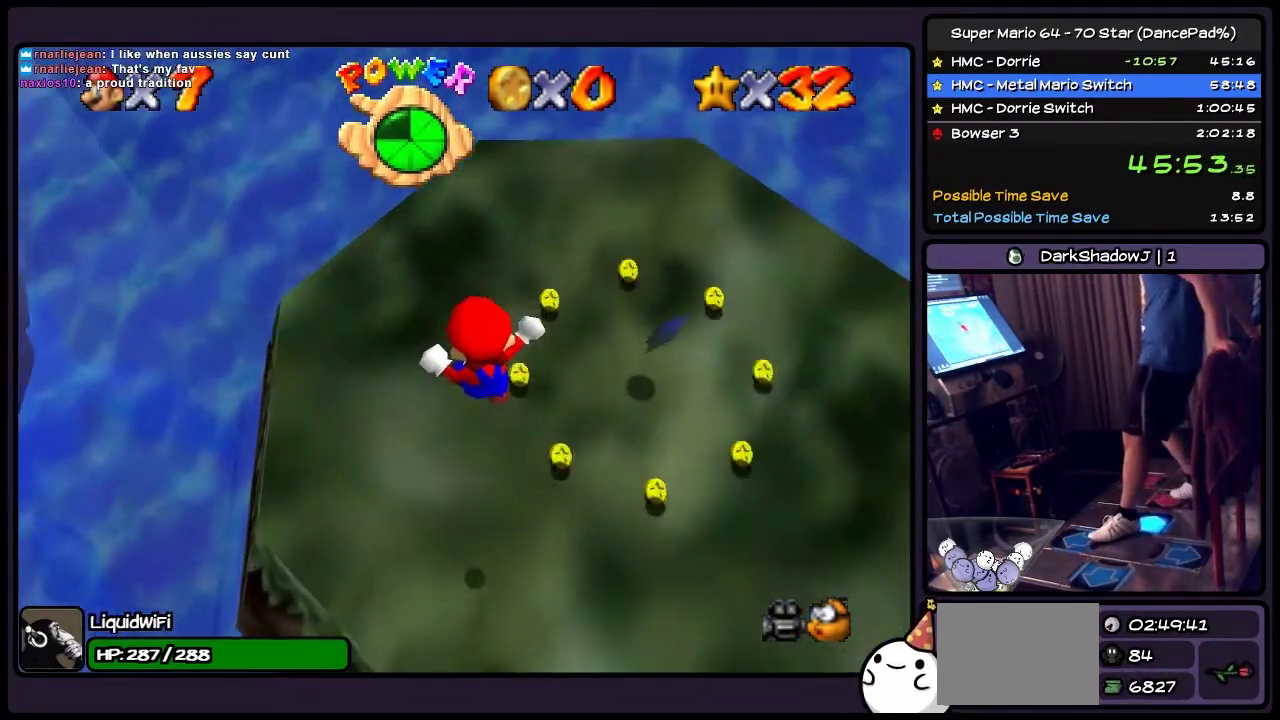
{"buttons": ["Z", "DPAD_UP"], "events": [[67, "DPAD_RIGHT", "up"], [234, "DPAD_UP", "down"], [367, "Z", "down"]]}
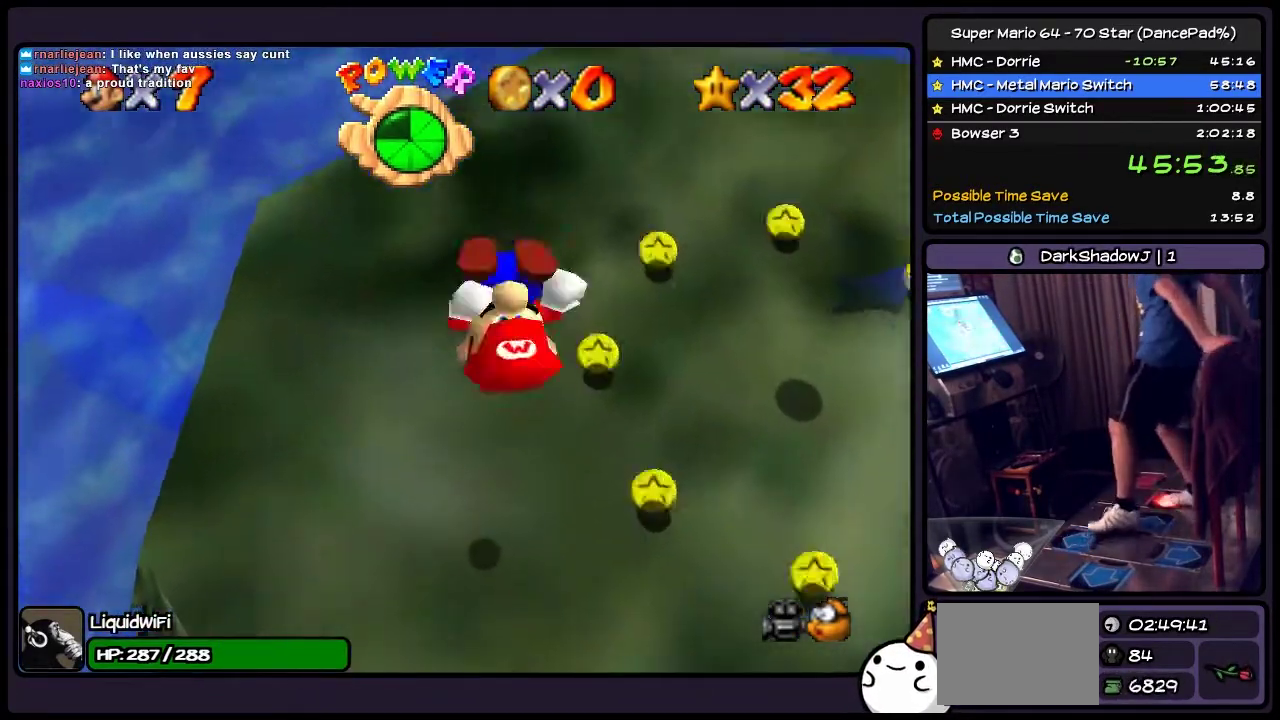
{"buttons": [], "events": [[33, "DPAD_UP", "up"], [367, "Z", "up"]]}